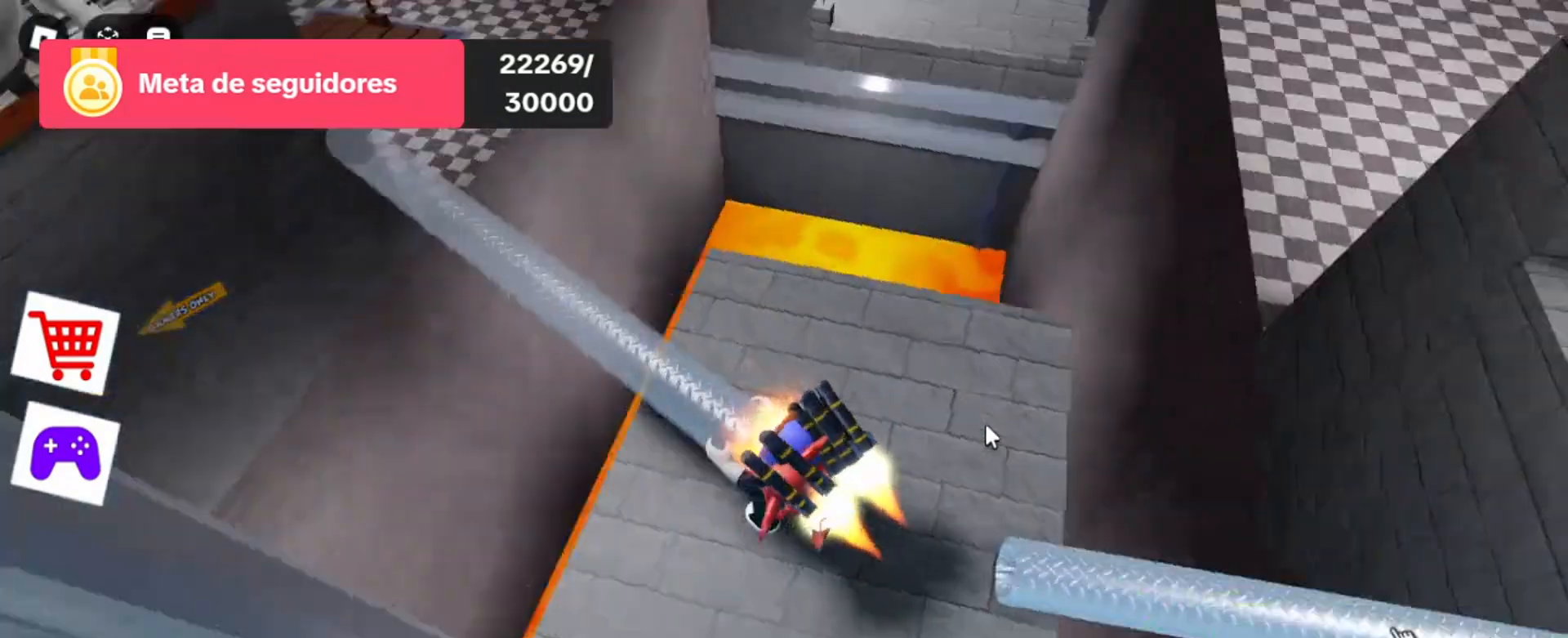
Gameplay with keyboard and mouse; each line is a JSON object with the keys and mouse buttons held at the frame after it. "events" lists presses ("down") and releases ("up") of "1", "2", "3", "4", "5", "a", "alt", "c", "caps_lock", "ctrl", "d", "e", "f", "g", "q", "r", "s", "shift", "space", "t", "tab", "v", "w", "x", "z", "mouse_left", "mouse_wheel" and "mouse_right" between this image and that frame as [ms after this image, input, new state], when the widget could be followed in between. "mouse_left", "mouse_wheel", "mouse_right" = the "left", "wheel", "right" buttons of the "mouse" list. No other keys are recorded. "wheel" means that the mouse wheel is clicked or scrolled. Not read: mouse_move.
{"keys": [], "mouse": ["right"], "events": [[233, "w", "down"], [300, "w", "up"]]}
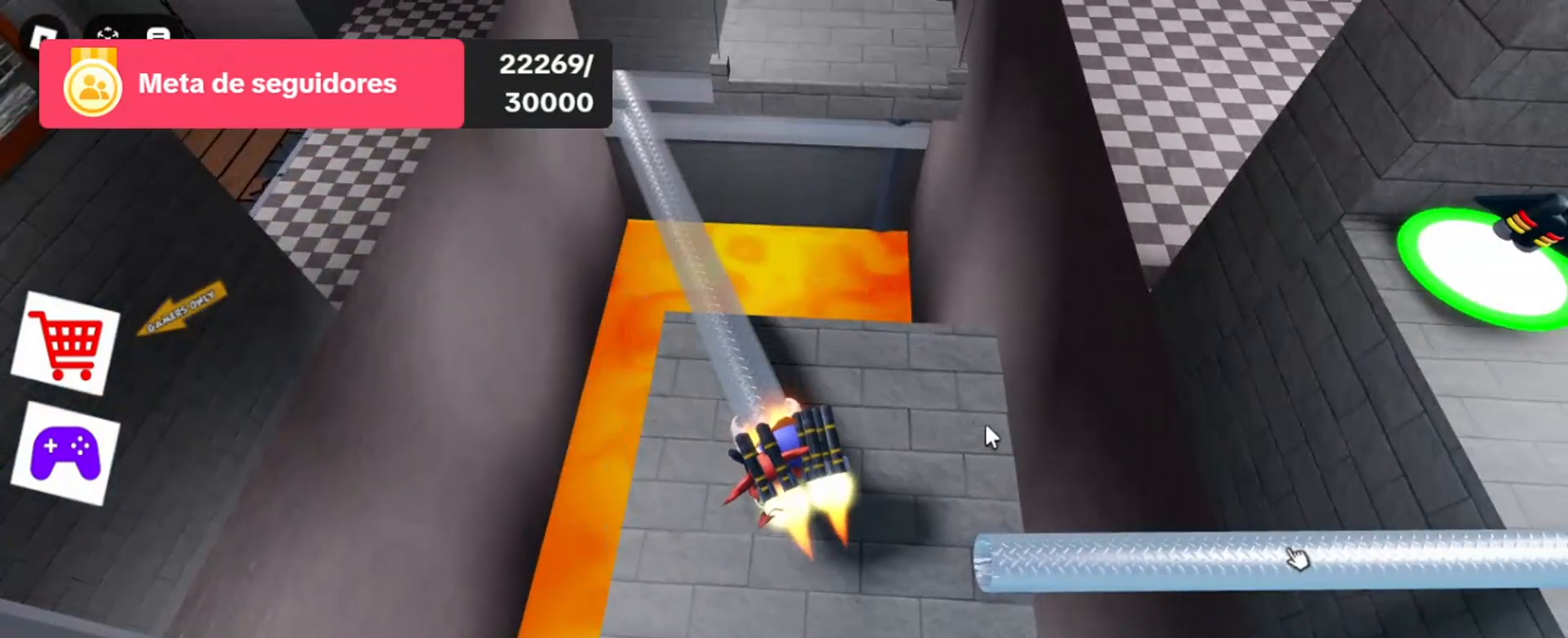
{"keys": ["w"], "mouse": ["right"], "events": [[167, "w", "down"], [233, "w", "up"], [500, "w", "down"]]}
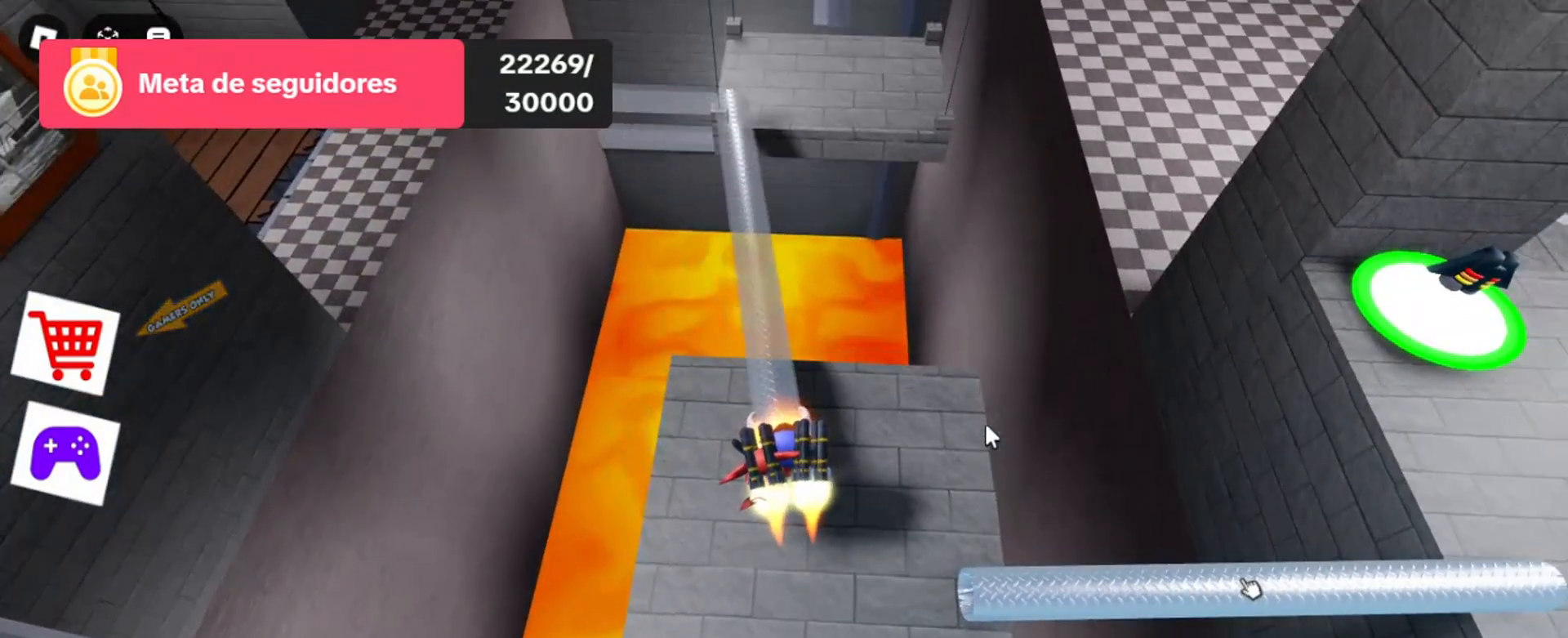
{"keys": ["w"], "mouse": ["right"], "events": [[100, "w", "up"], [433, "w", "down"]]}
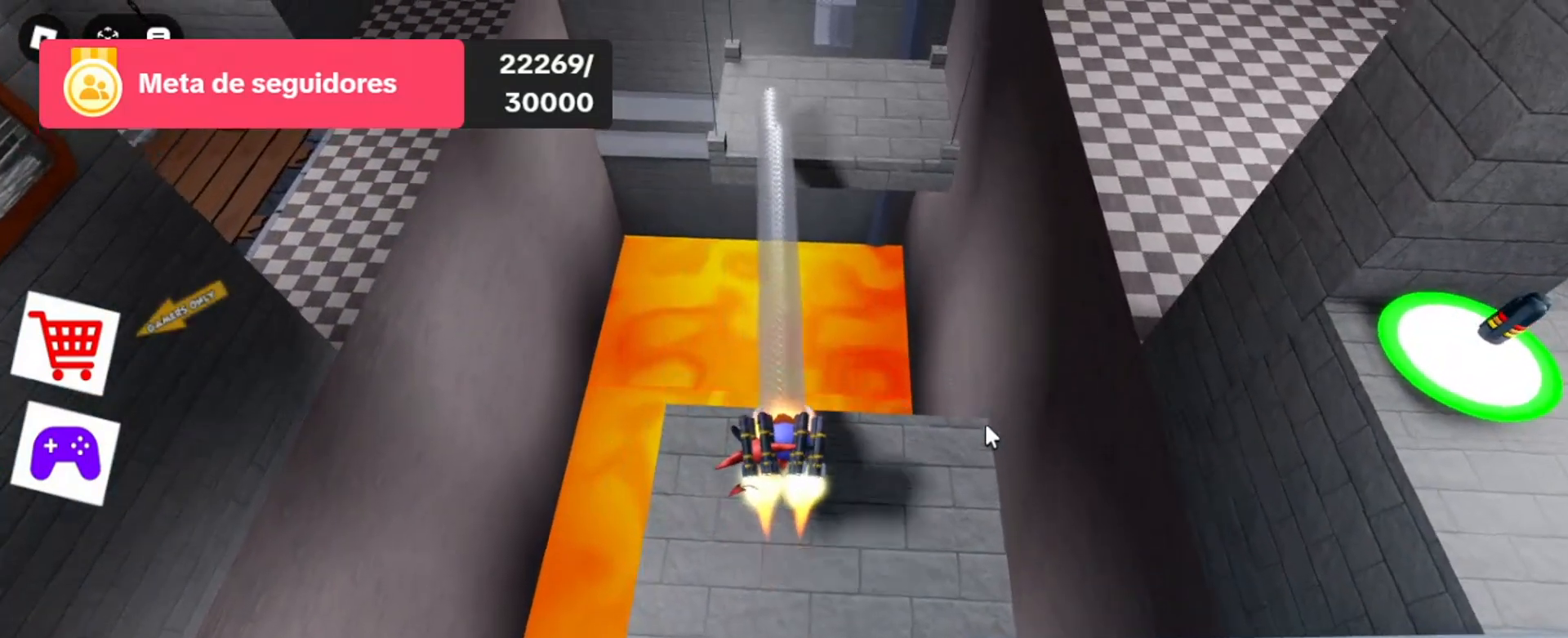
{"keys": [], "mouse": ["right"], "events": [[67, "w", "up"]]}
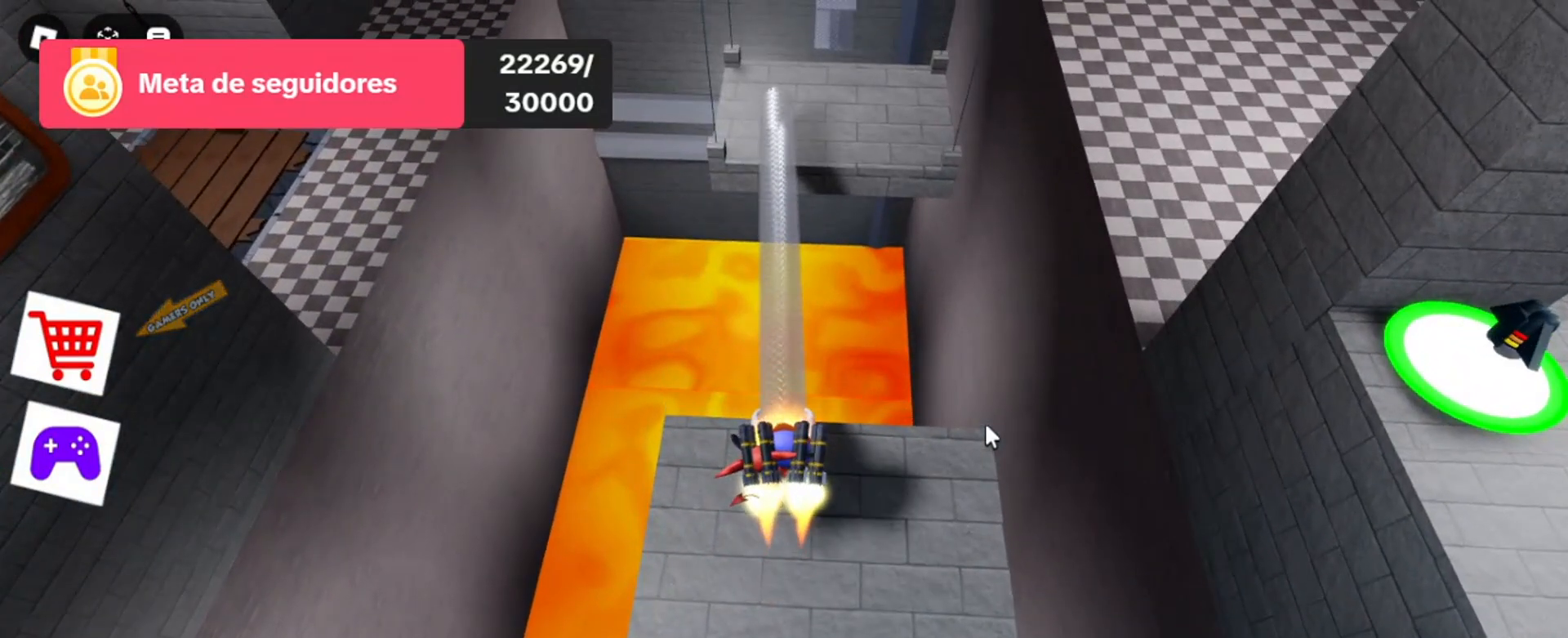
{"keys": ["w"], "mouse": ["right"], "events": [[33, "w", "down"], [100, "w", "up"], [500, "w", "down"]]}
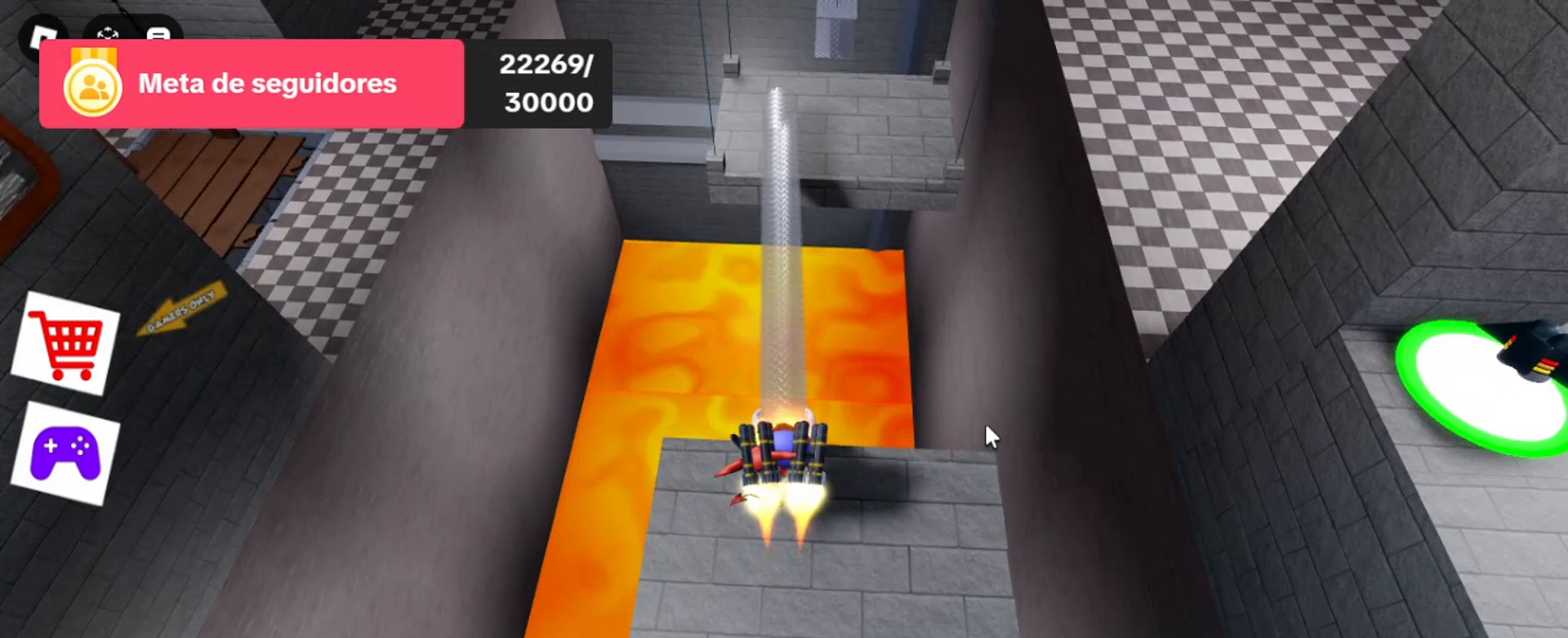
{"keys": [], "mouse": ["right"], "events": [[33, "w", "up"]]}
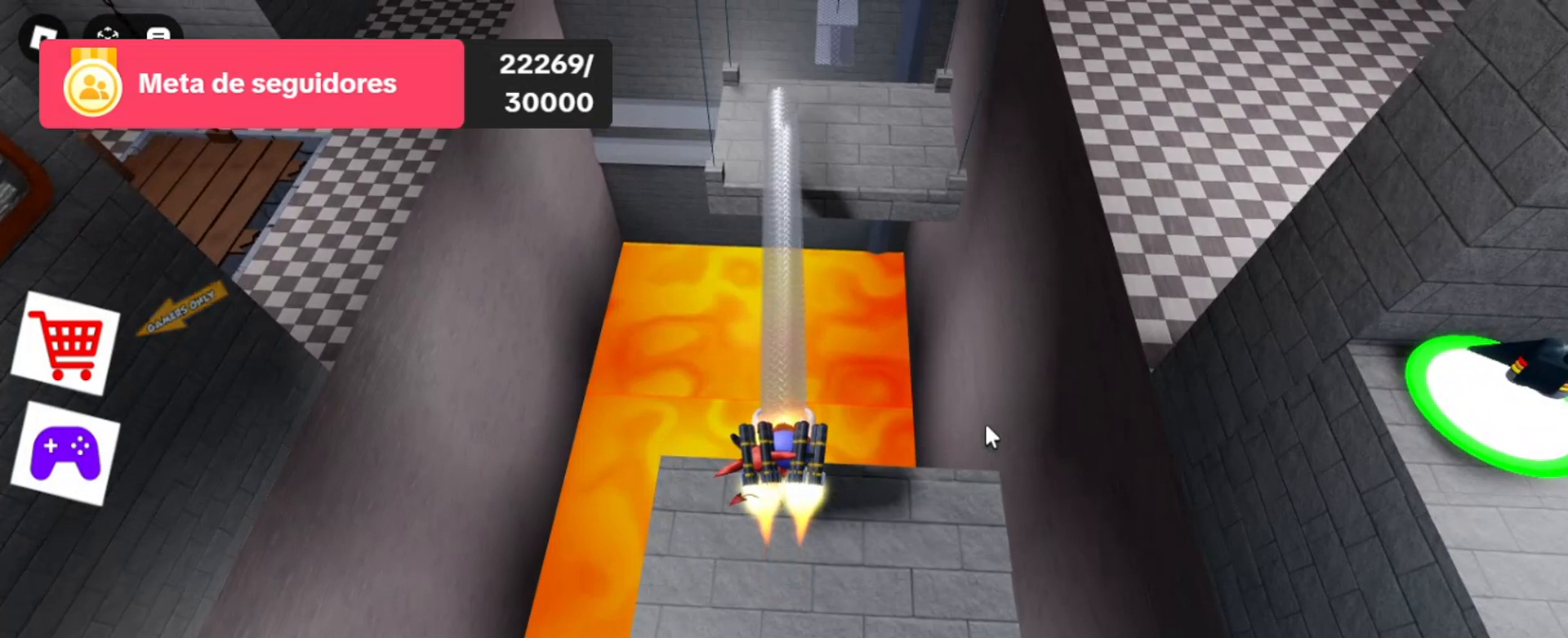
{"keys": [], "mouse": [], "events": [[100, "mouse_right", "up"], [333, "mouse_left", "down"], [500, "mouse_left", "up"]]}
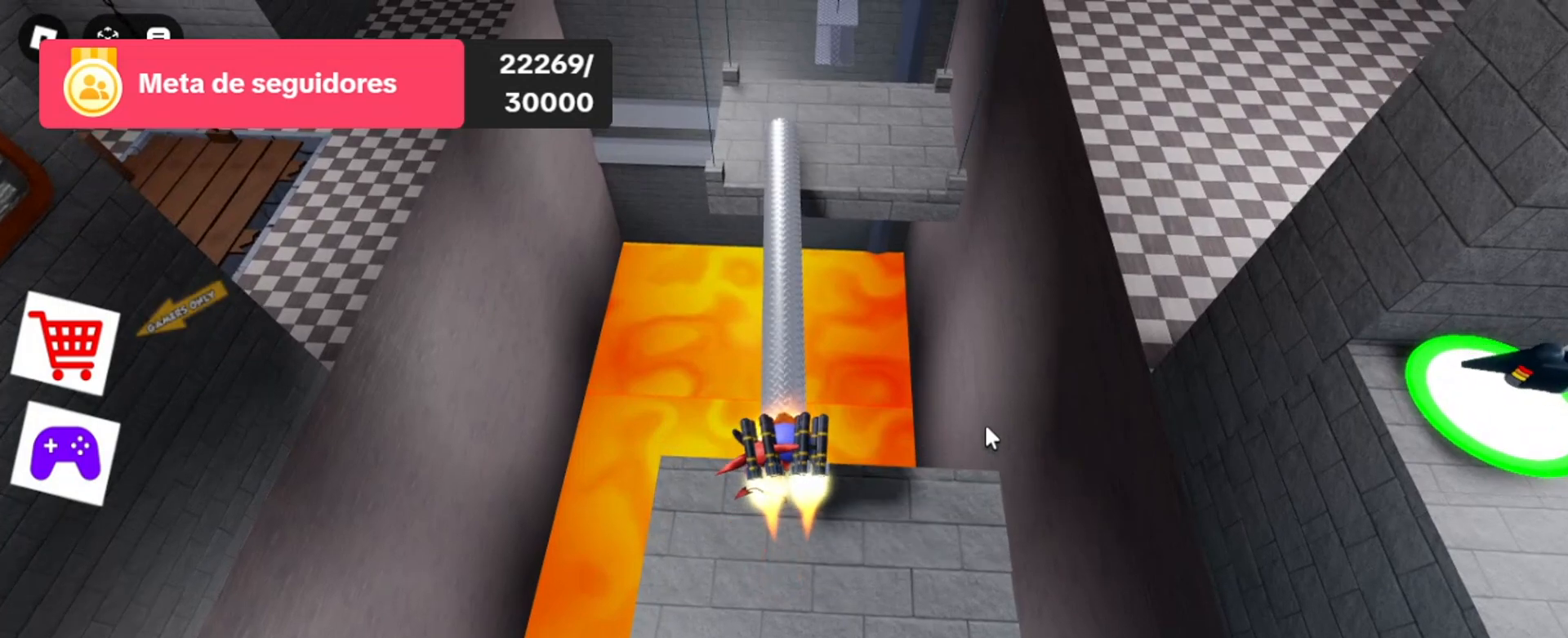
{"keys": ["s"], "mouse": [], "events": [[400, "s", "down"]]}
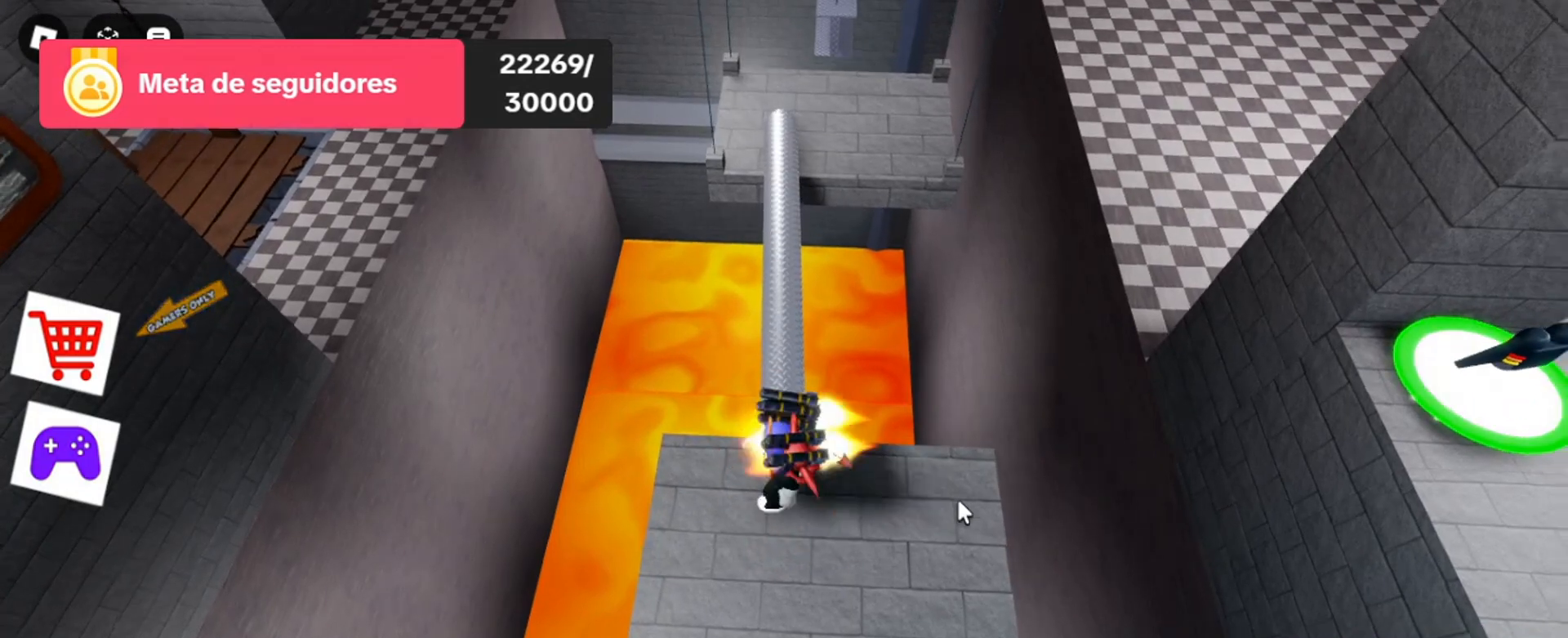
{"keys": [], "mouse": [], "events": [[300, "s", "up"]]}
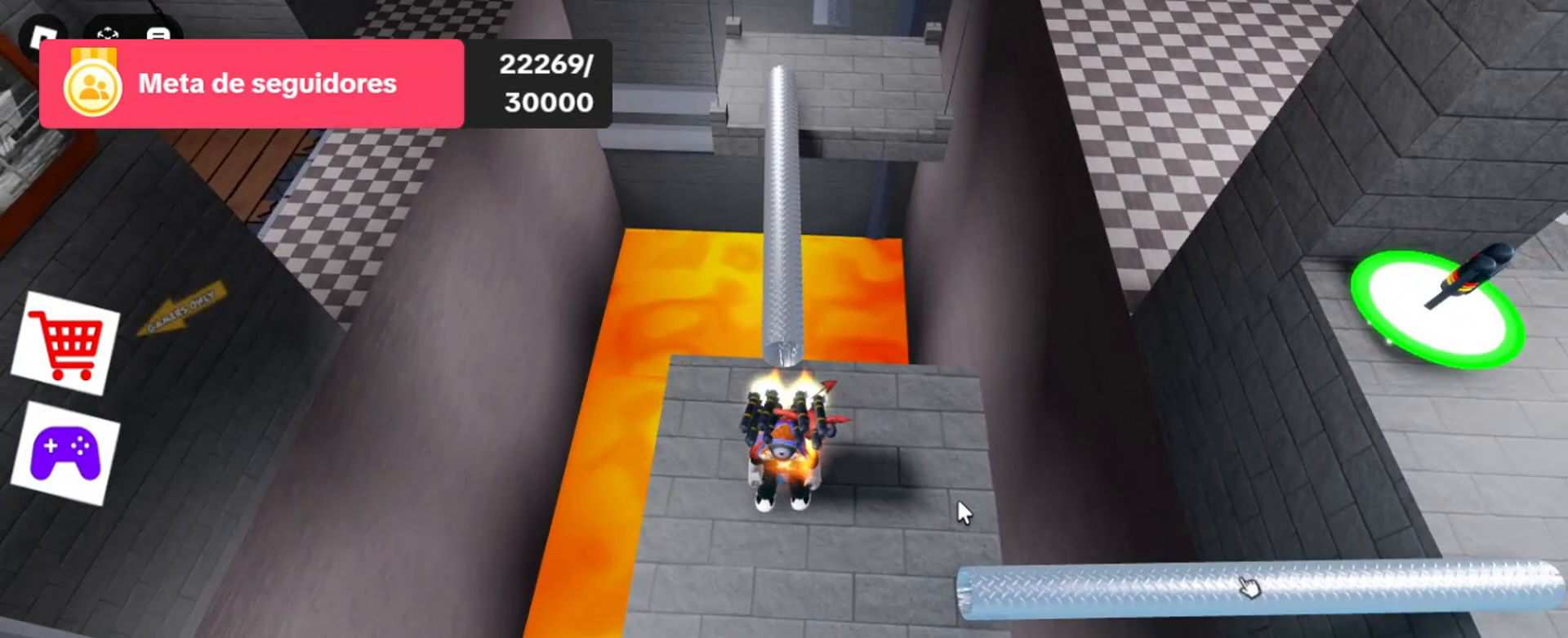
{"keys": [], "mouse": ["right"], "events": [[33, "s", "down"], [200, "s", "up"], [500, "mouse_right", "down"]]}
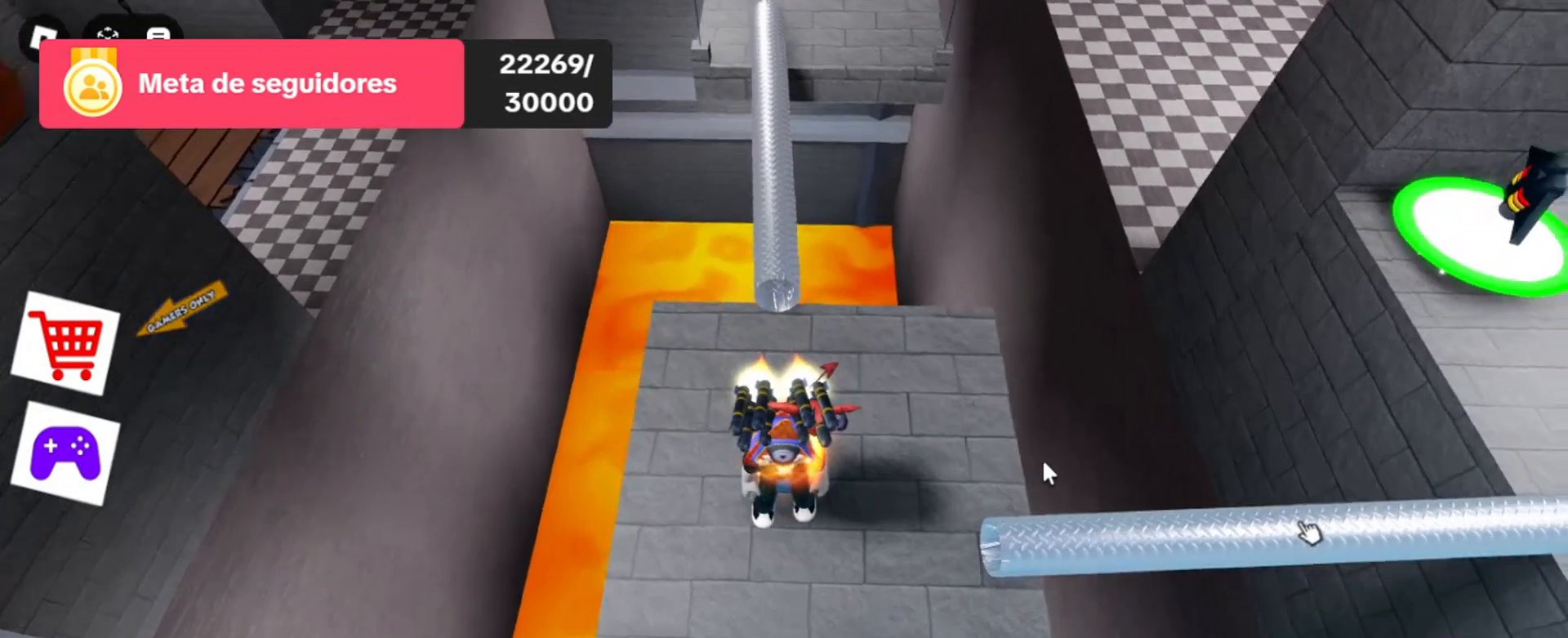
{"keys": [], "mouse": ["right"], "events": []}
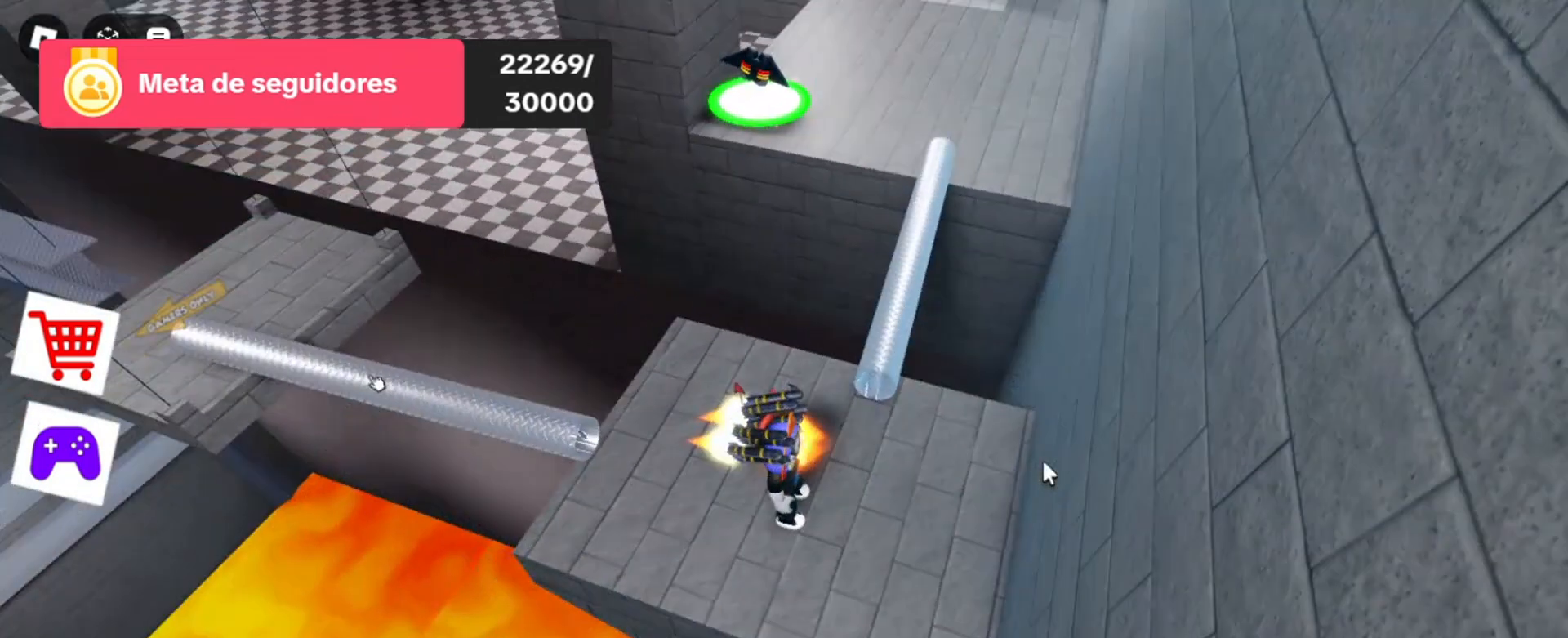
{"keys": ["d"], "mouse": ["right"], "events": [[167, "w", "down"], [267, "w", "up"], [500, "d", "down"]]}
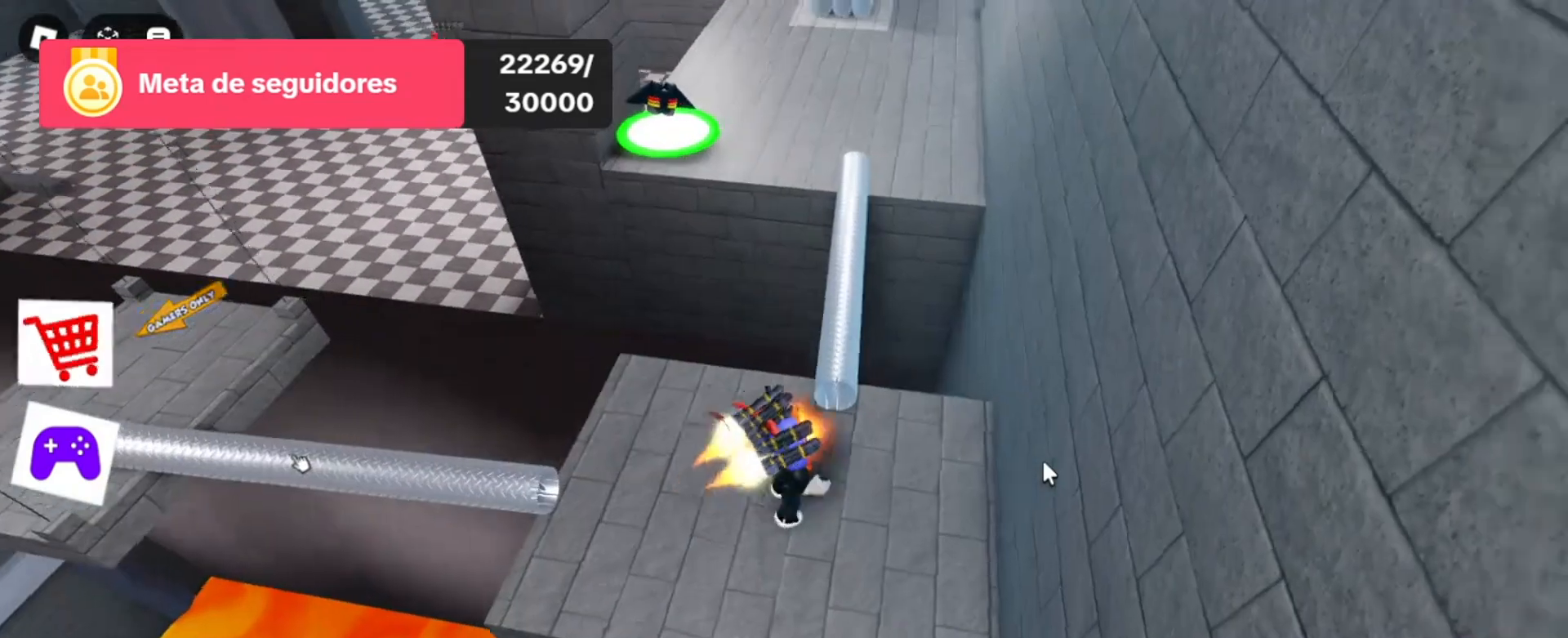
{"keys": [], "mouse": ["right"], "events": [[133, "d", "up"], [300, "w", "down"], [500, "w", "up"]]}
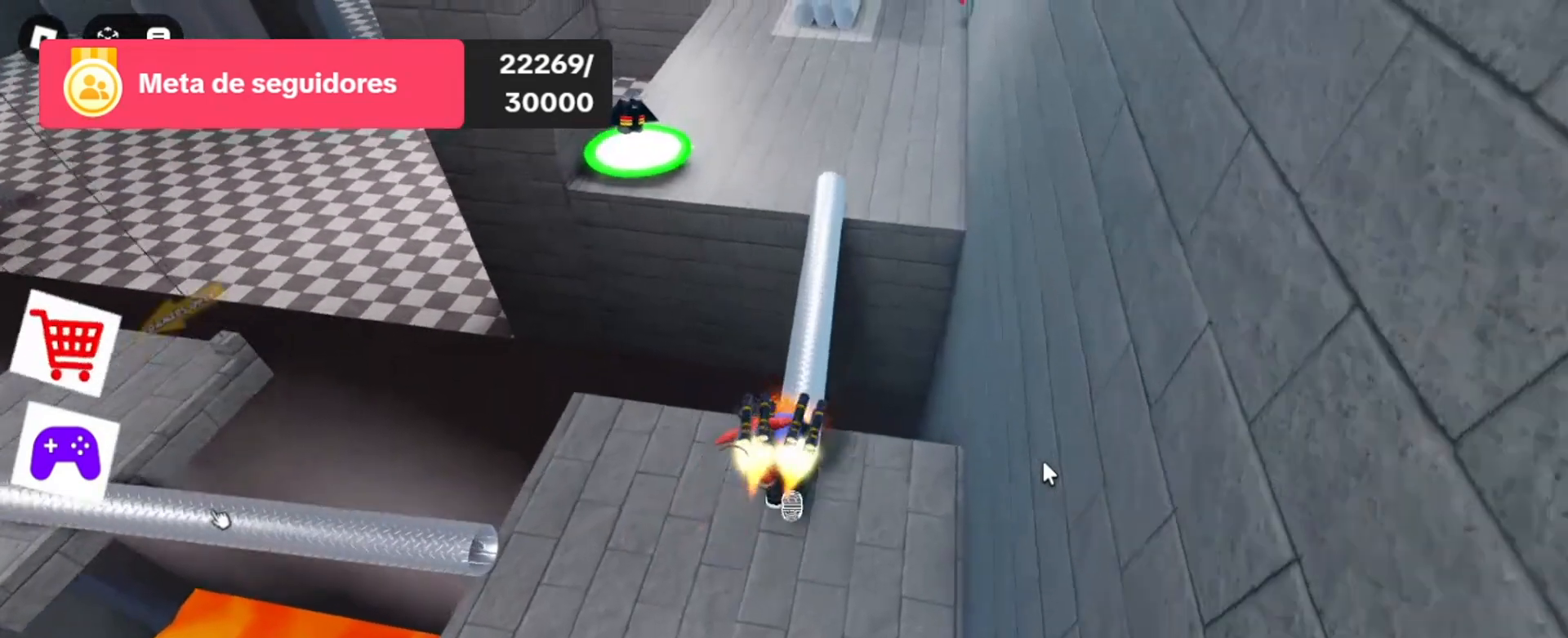
{"keys": ["w"], "mouse": ["right"], "events": [[33, "d", "down"], [100, "d", "up"], [500, "w", "down"]]}
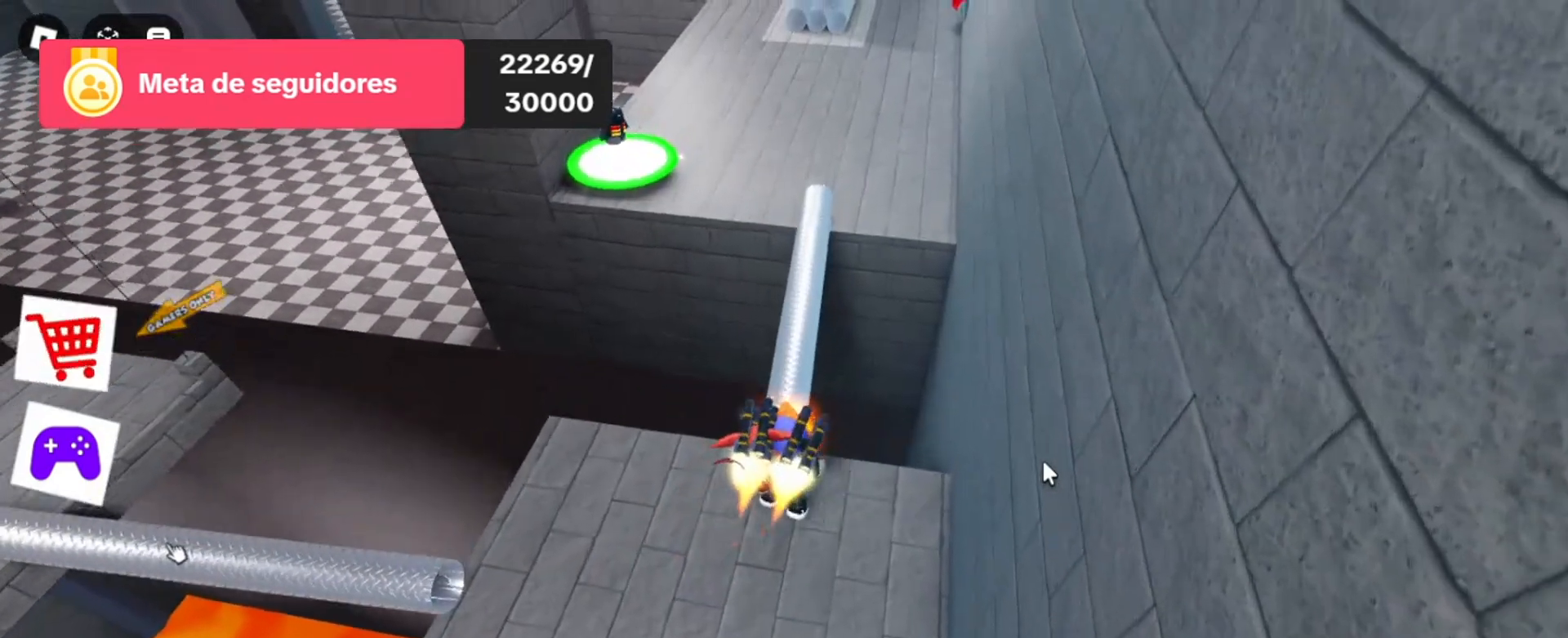
{"keys": ["w"], "mouse": ["right"], "events": [[100, "w", "up"], [367, "w", "down"]]}
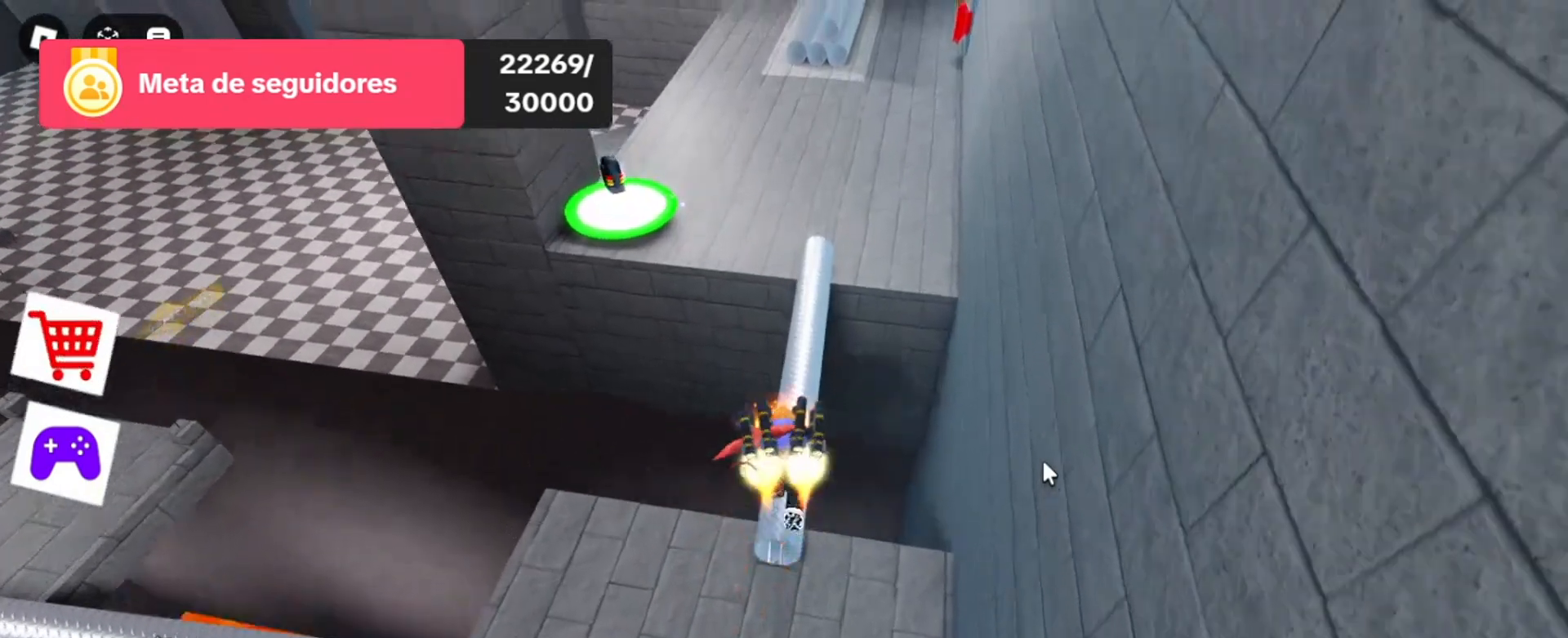
{"keys": ["w"], "mouse": ["right"], "events": [[67, "w", "up"], [233, "w", "down"]]}
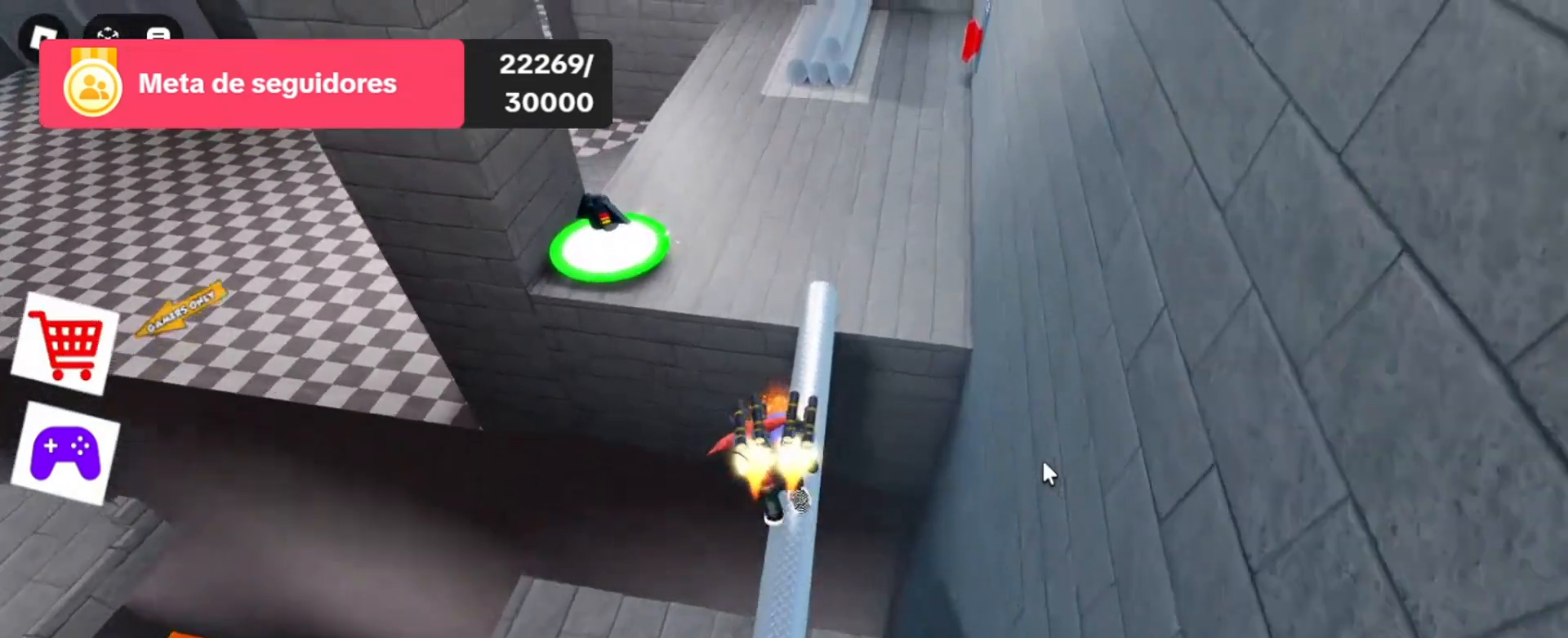
{"keys": ["w"], "mouse": ["right"], "events": [[200, "d", "down"], [333, "d", "up"]]}
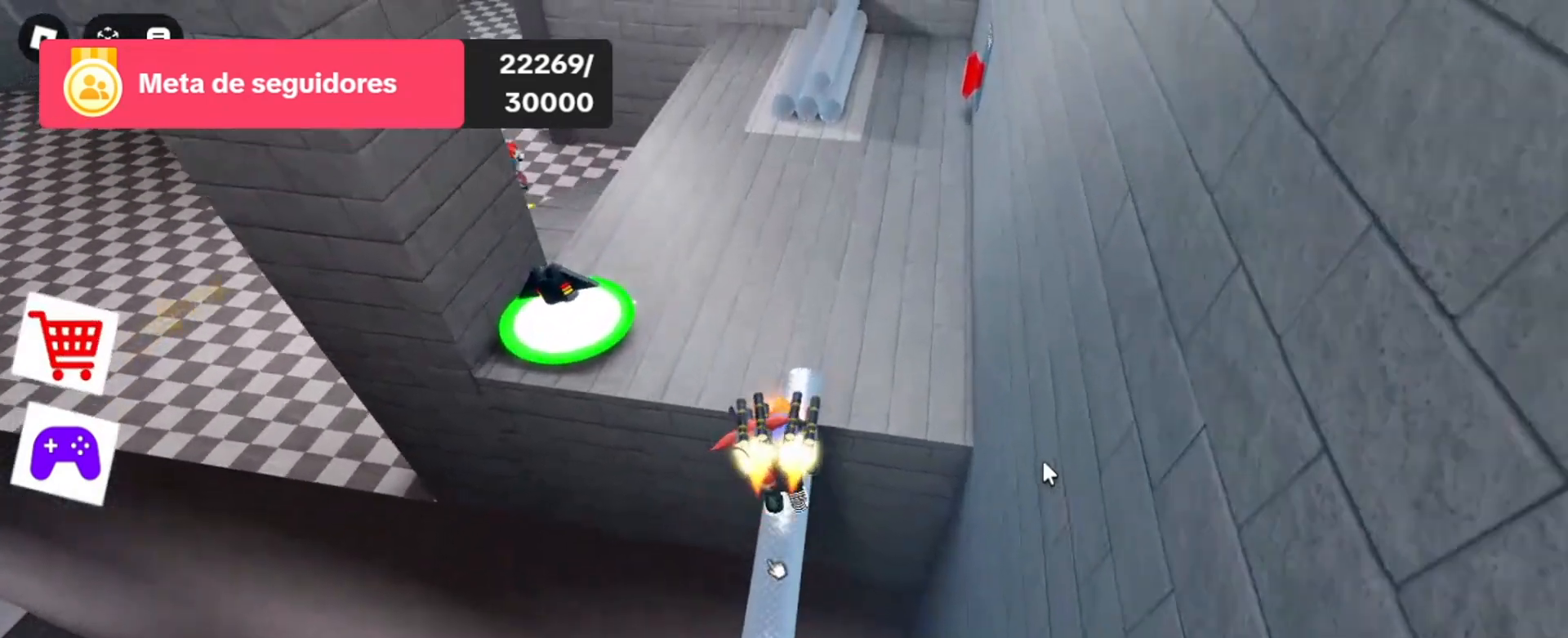
{"keys": ["w"], "mouse": ["right"], "events": [[133, "d", "down"], [267, "d", "up"]]}
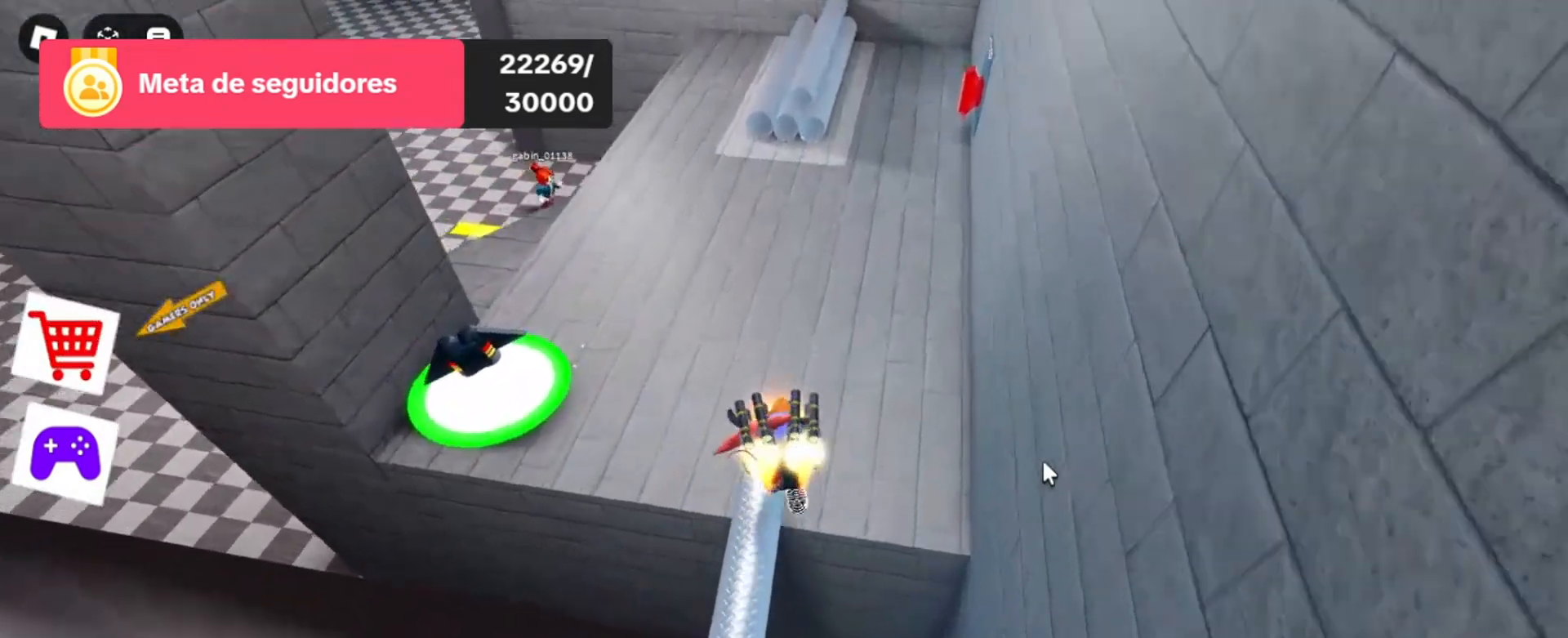
{"keys": ["w"], "mouse": ["right"], "events": []}
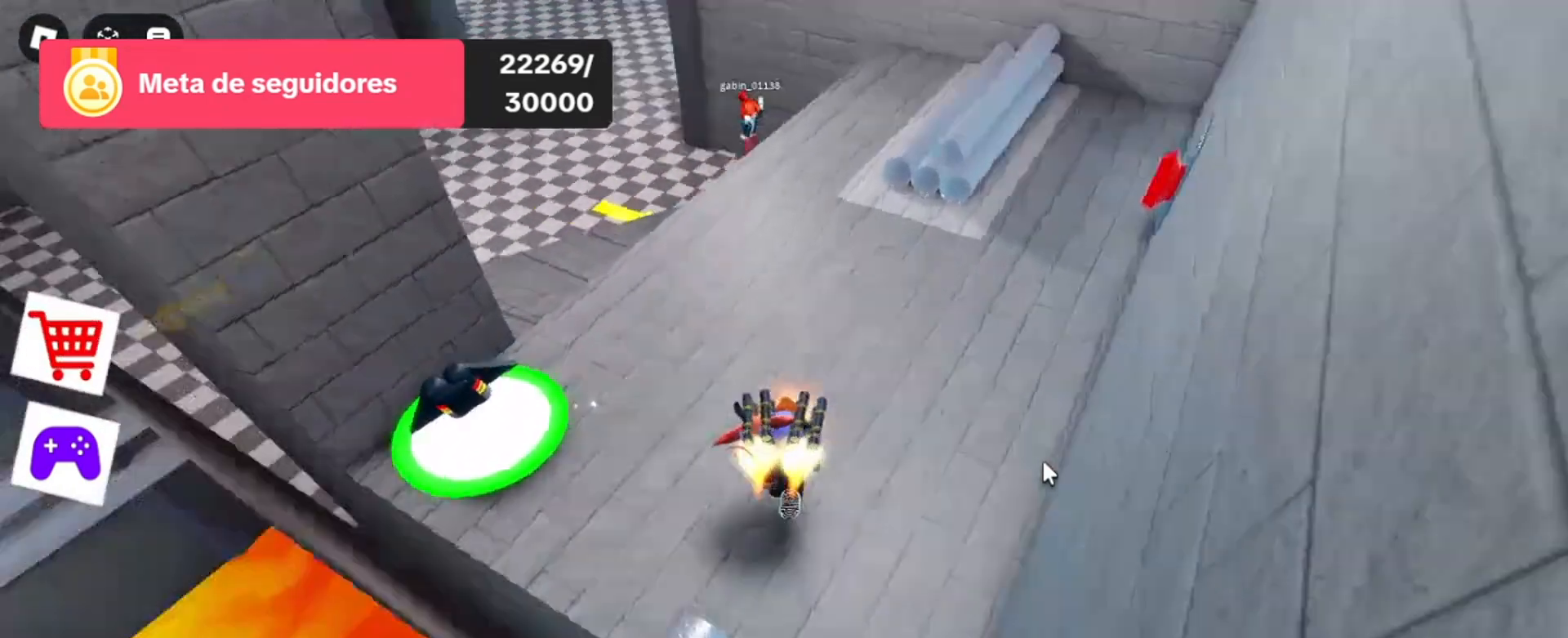
{"keys": ["d", "w"], "mouse": ["right"], "events": [[333, "d", "down"]]}
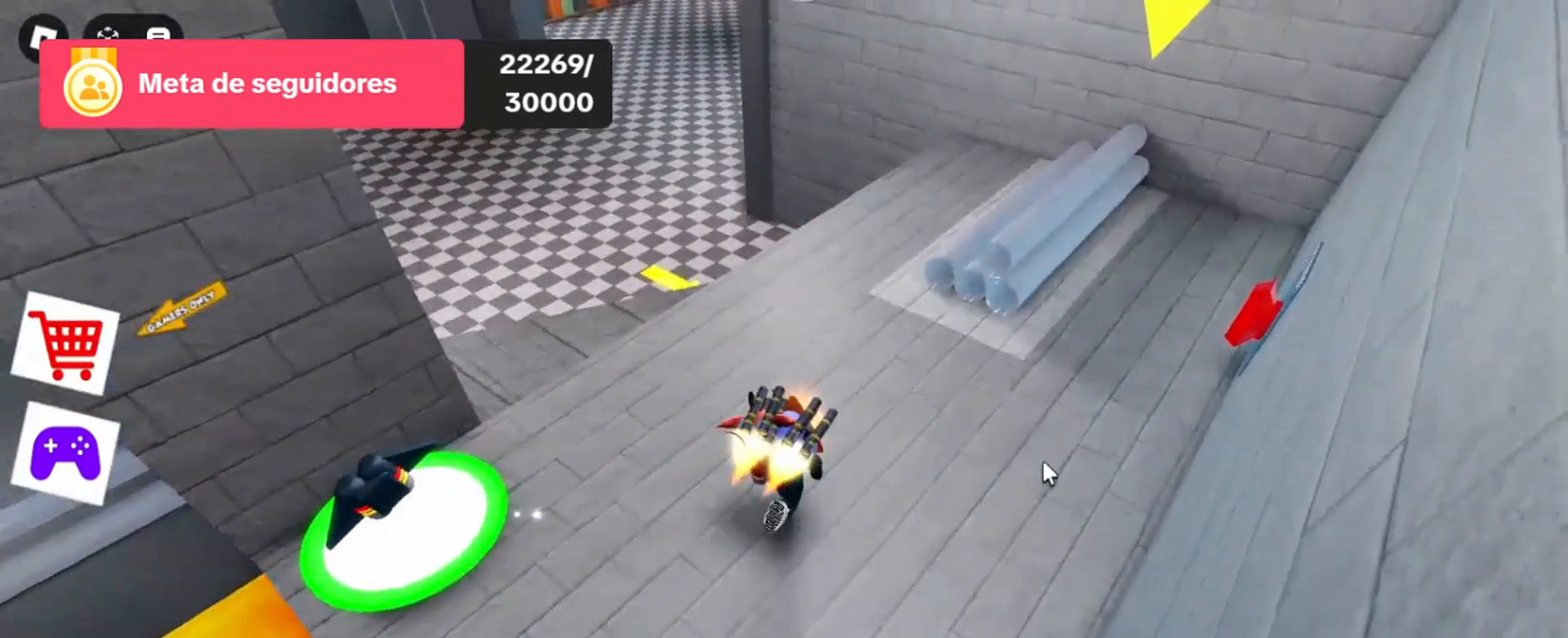
{"keys": ["d", "w"], "mouse": ["right"], "events": []}
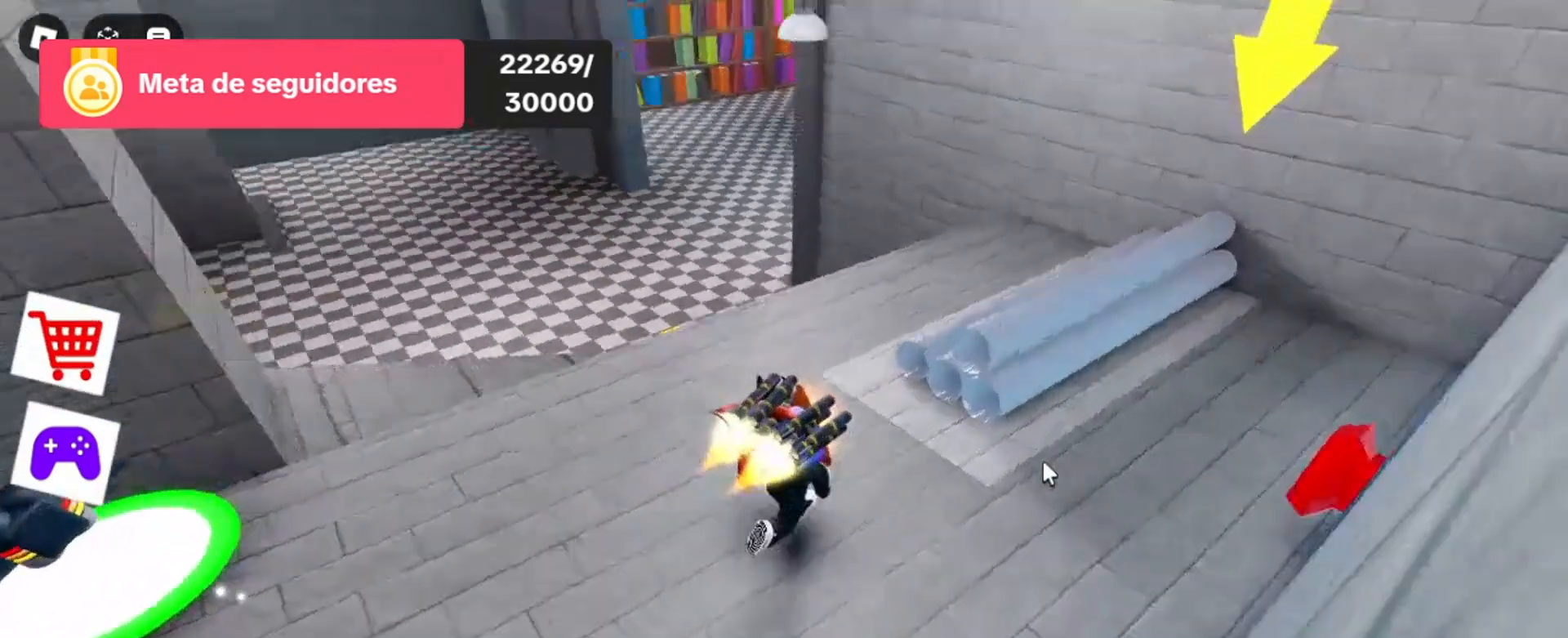
{"keys": ["d"], "mouse": ["right"], "events": [[400, "w", "up"]]}
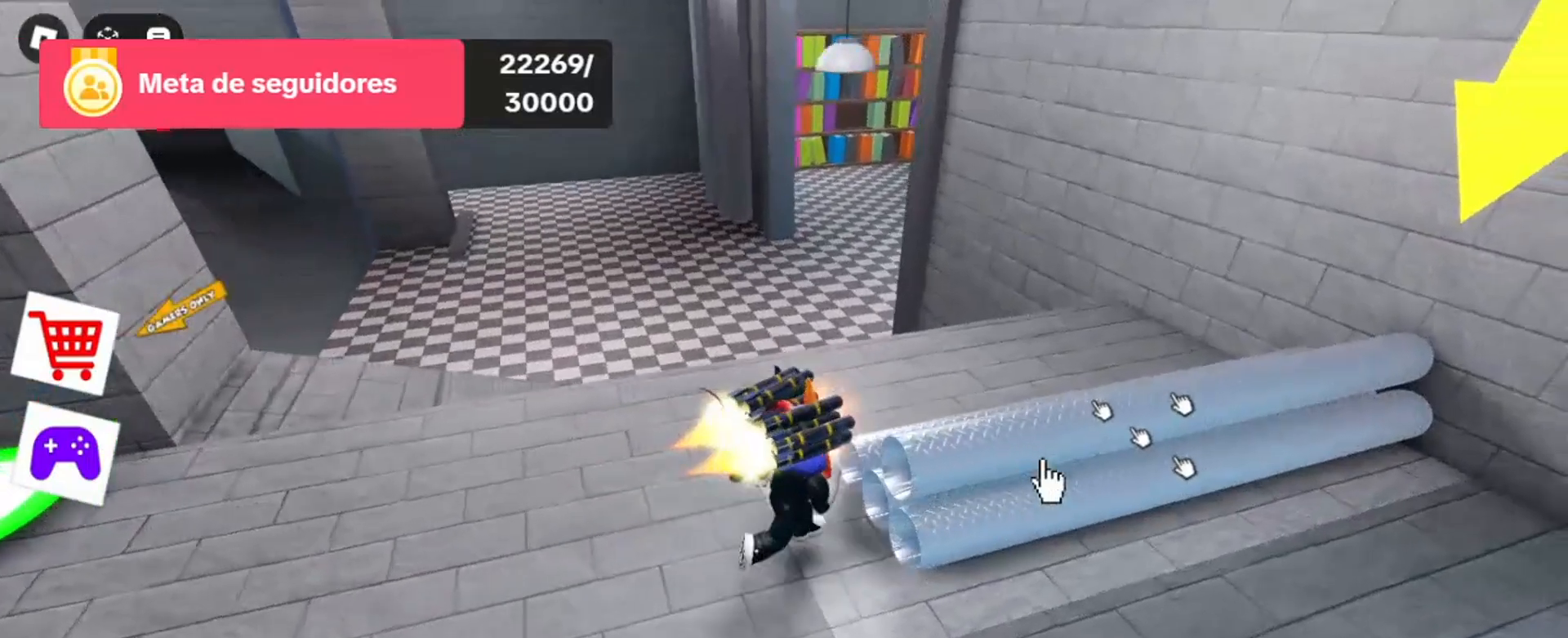
{"keys": [], "mouse": [], "events": [[33, "mouse_right", "up"], [233, "mouse_left", "down"], [300, "d", "up"], [367, "mouse_left", "up"]]}
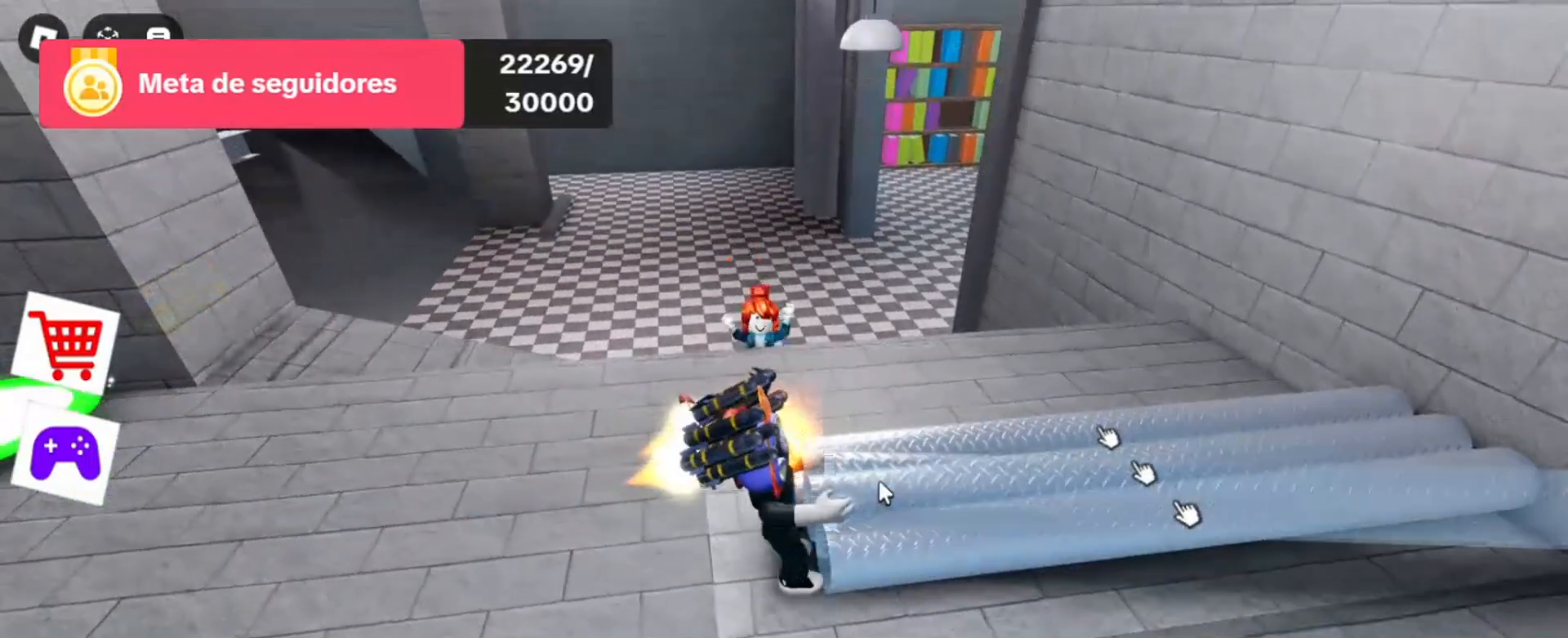
{"keys": ["a"], "mouse": [], "events": [[300, "a", "down"]]}
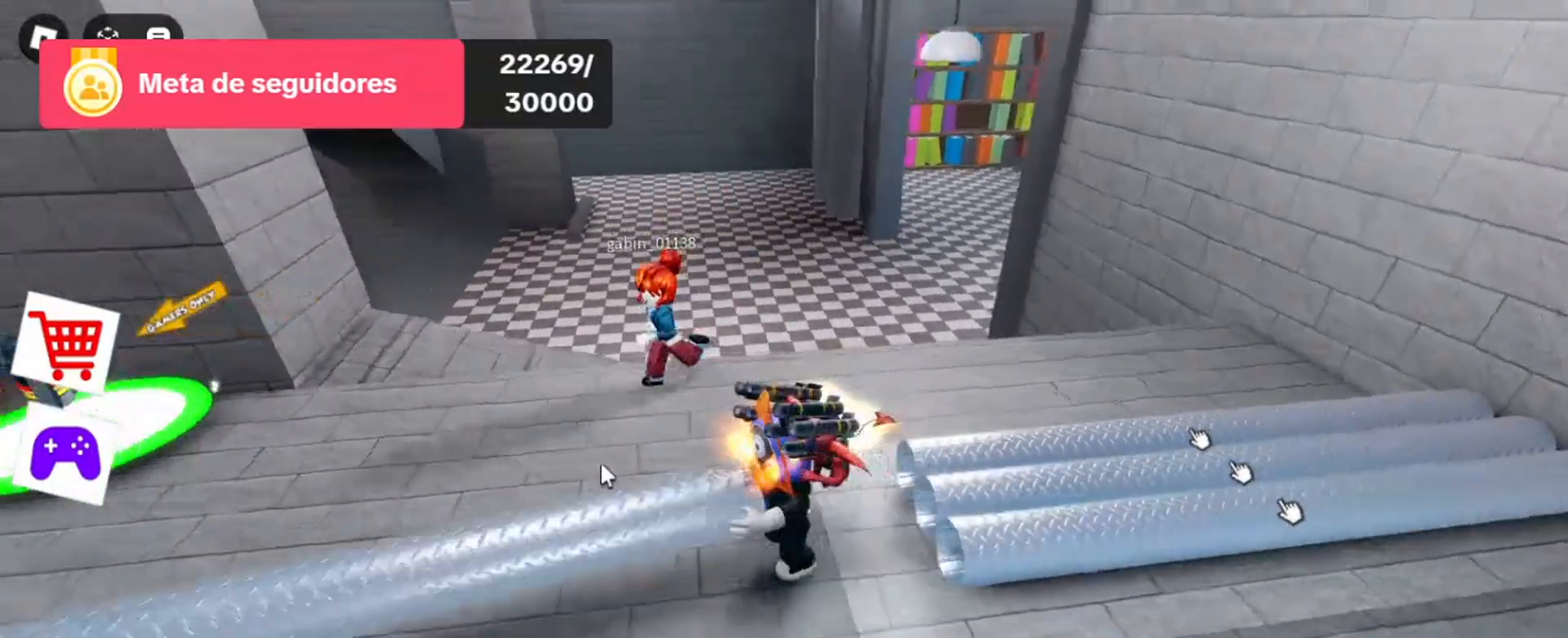
{"keys": [], "mouse": ["right"], "events": [[233, "mouse_right", "down"], [300, "a", "up"]]}
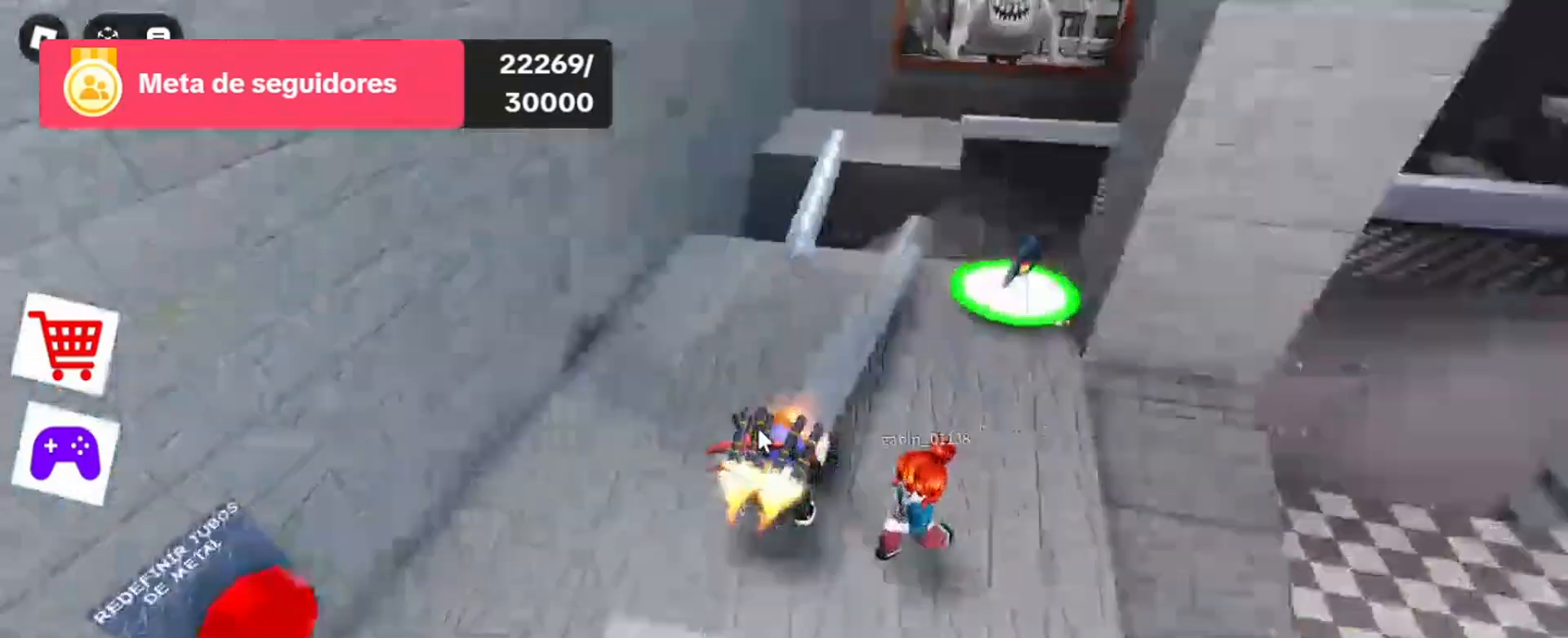
{"keys": ["w"], "mouse": ["right"], "events": [[233, "w", "down"]]}
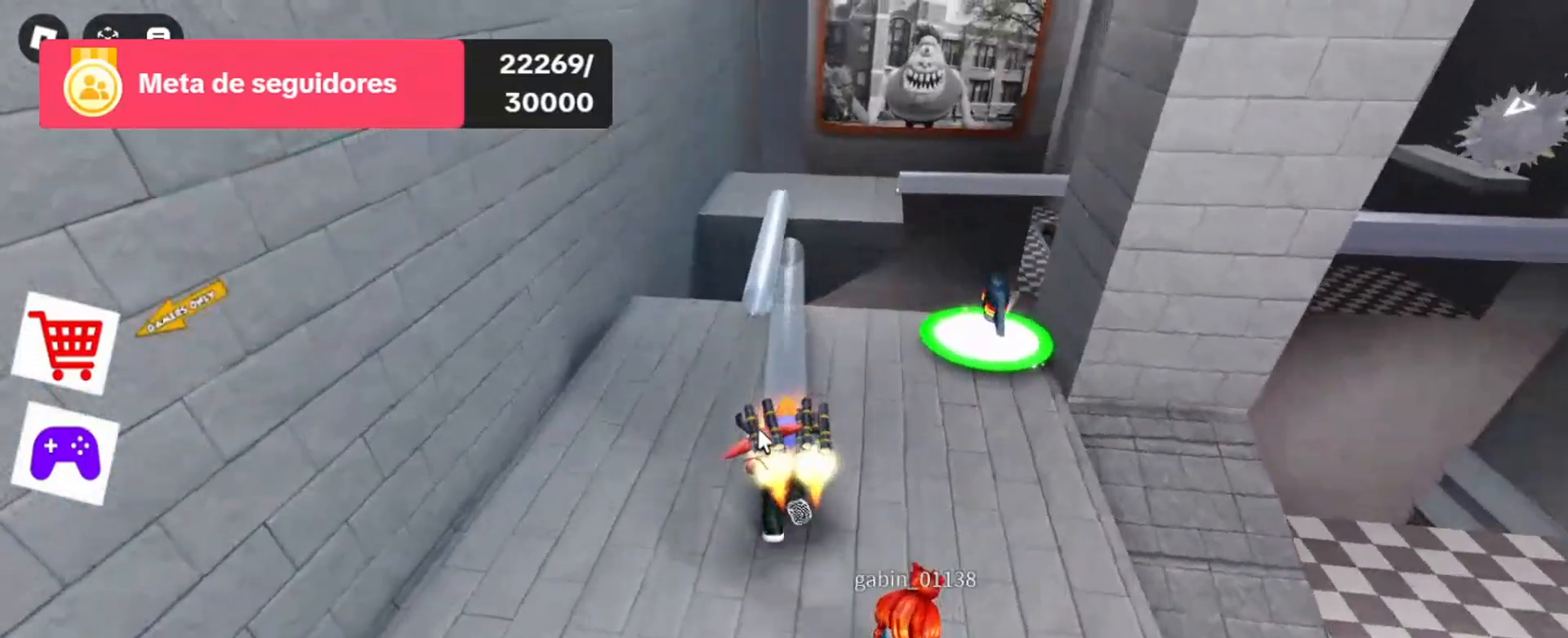
{"keys": ["w"], "mouse": ["right"], "events": []}
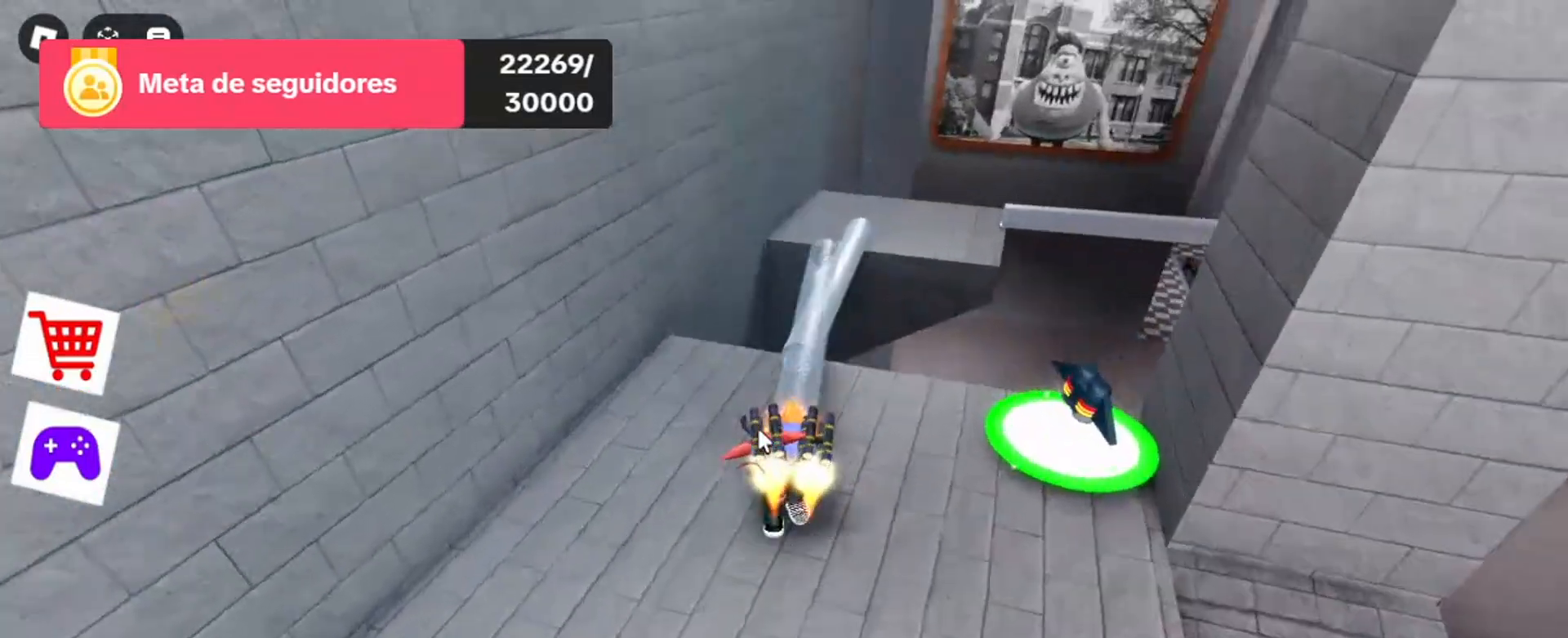
{"keys": ["w"], "mouse": ["right"], "events": [[67, "a", "down"], [133, "a", "up"]]}
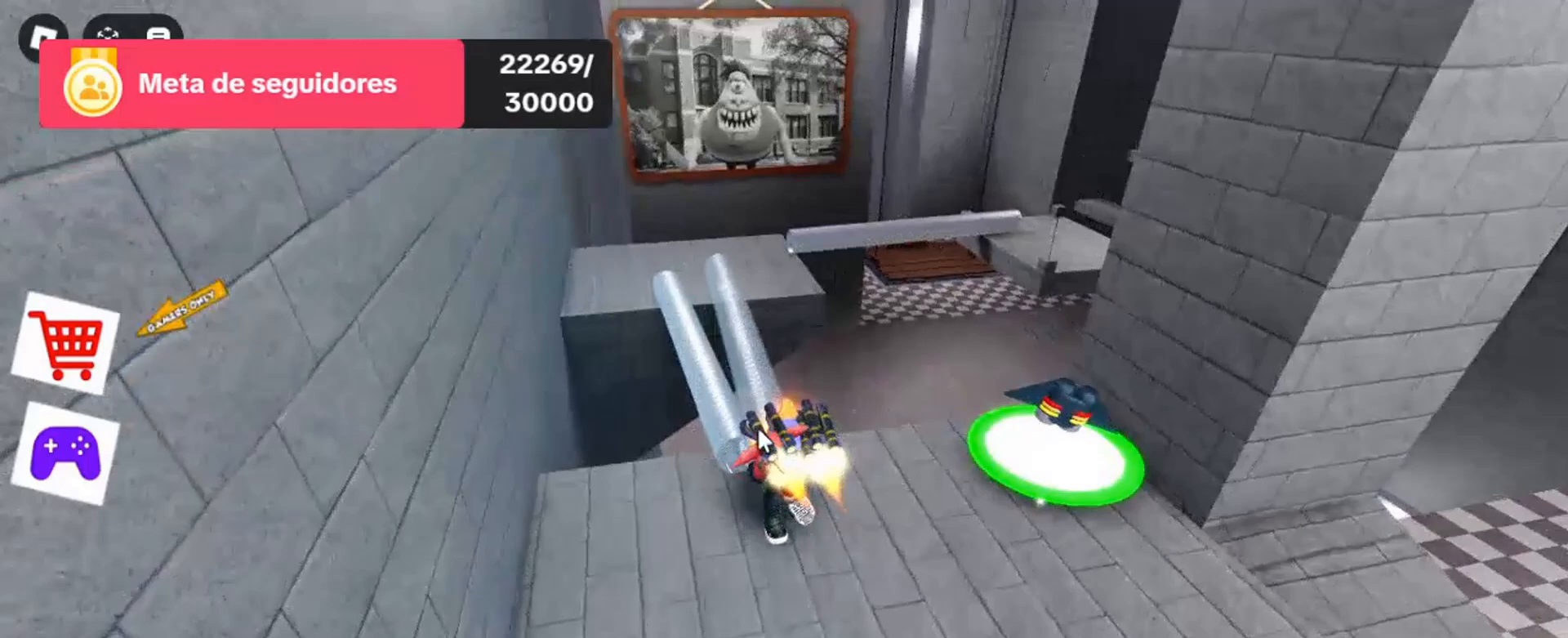
{"keys": ["w"], "mouse": ["right"], "events": [[67, "w", "up"], [500, "w", "down"]]}
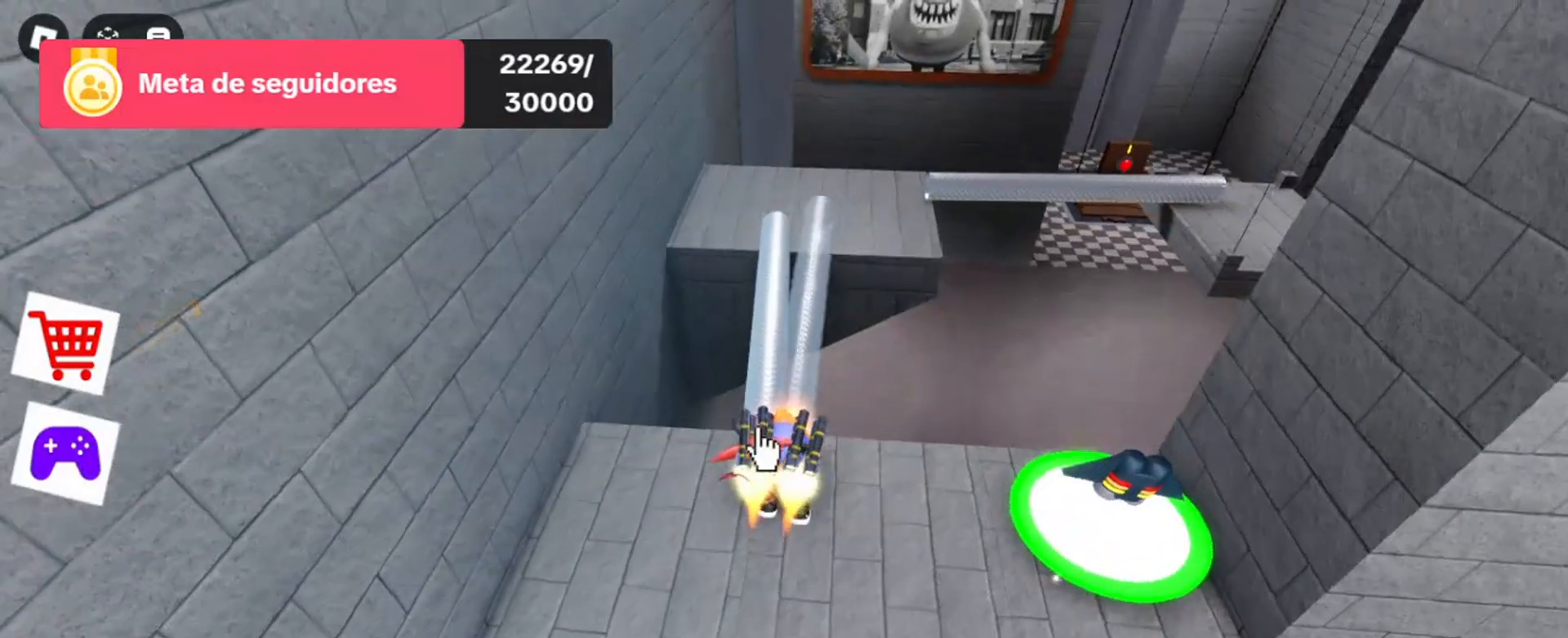
{"keys": [], "mouse": ["right"], "events": [[133, "w", "up"], [400, "w", "down"], [500, "w", "up"]]}